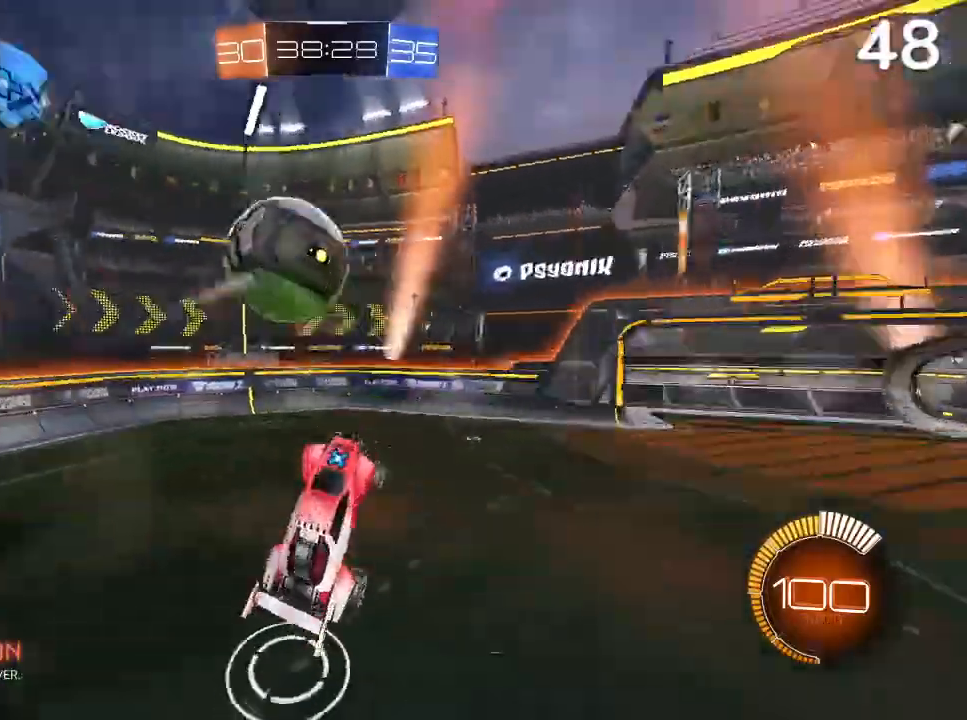
Gameplay with a controller (PlayStation layout); each line is a JSON object with the inputs held at the frame after it. "events" lists button and stick changes between this image and that frame as [ms after this image, input, new state], when the widget could be followed in between.
{"buttons": [], "left_stick": "center", "right_stick": "center", "events": [[200, "left_stick", "up"], [333, "left_stick", "center"]]}
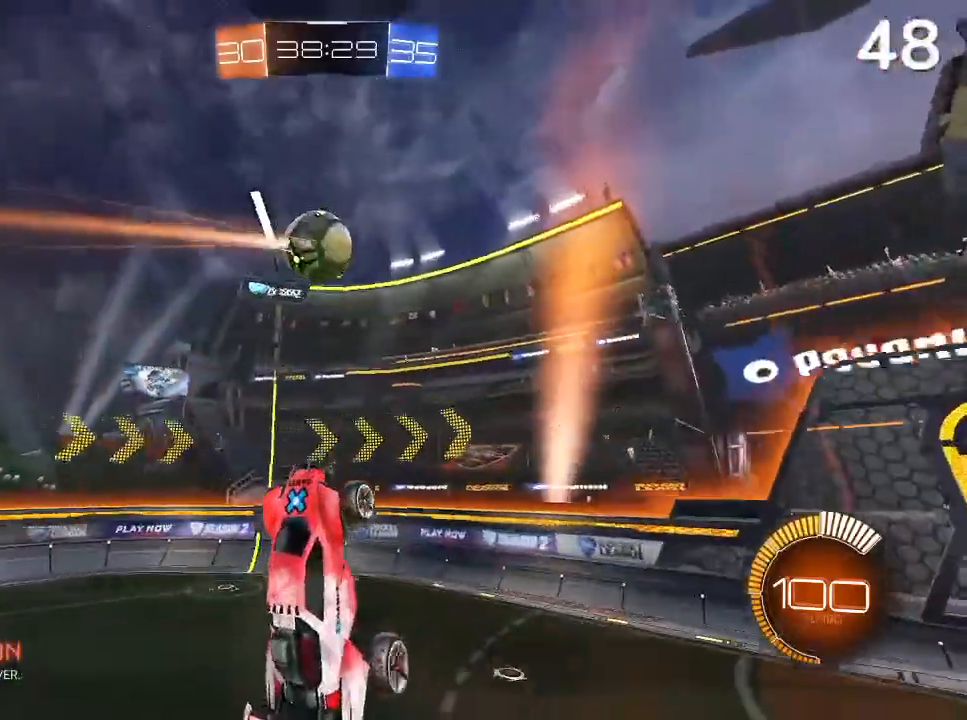
{"buttons": [], "left_stick": "right", "right_stick": "center", "events": [[267, "left_stick", "right"]]}
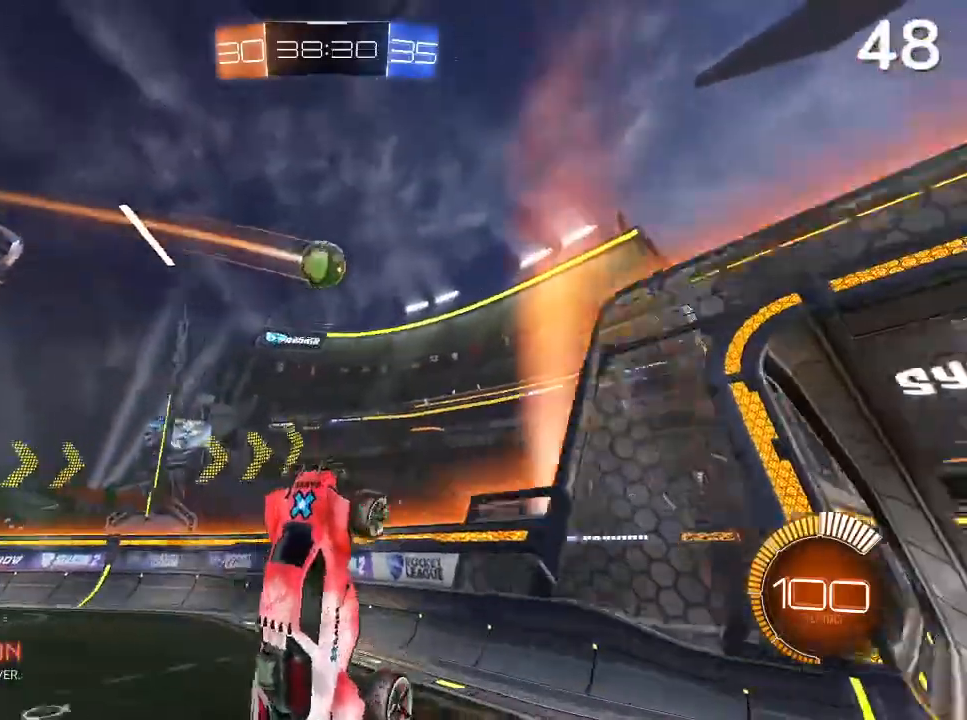
{"buttons": ["R2"], "left_stick": "right", "right_stick": "center", "events": [[67, "R2", "down"]]}
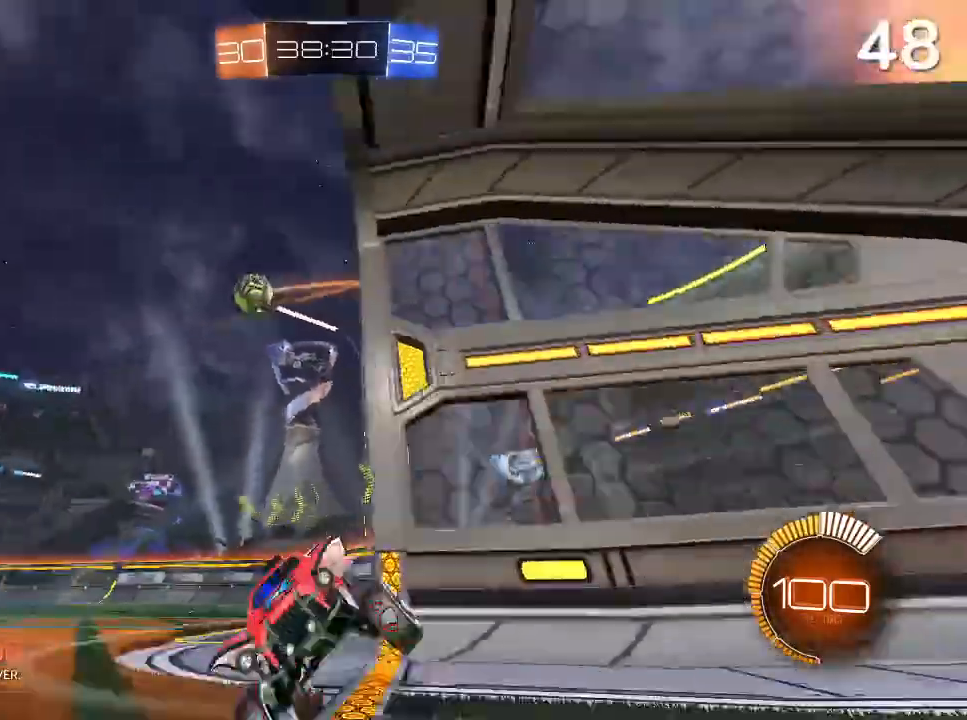
{"buttons": ["R2"], "left_stick": "right", "right_stick": "center"}
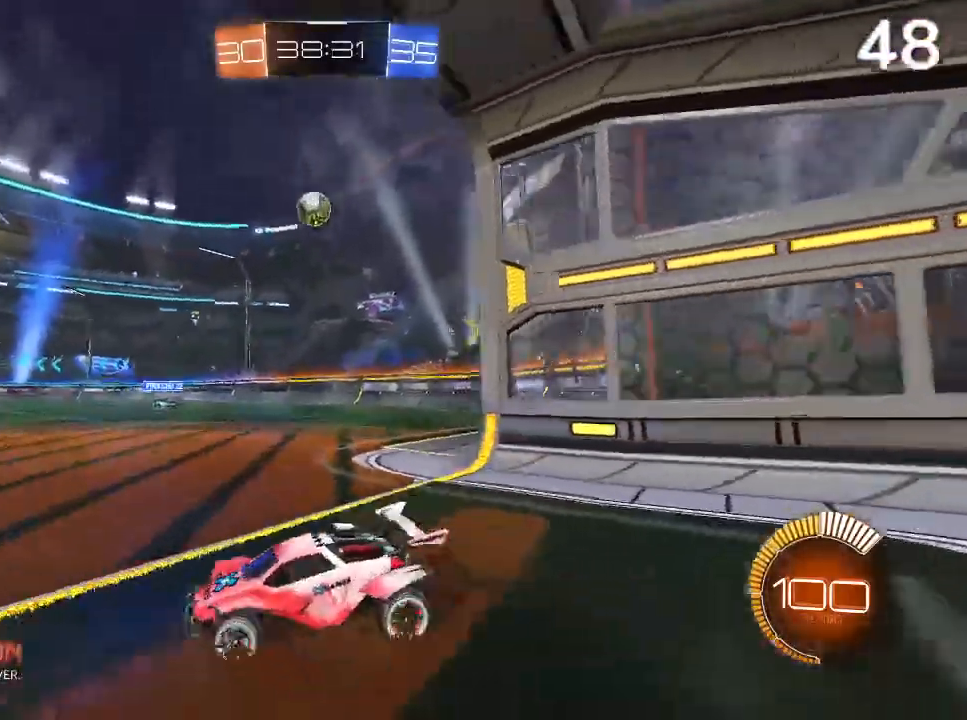
{"buttons": ["CIRCLE", "R2"], "left_stick": "right", "right_stick": "center", "events": [[333, "CIRCLE", "down"]]}
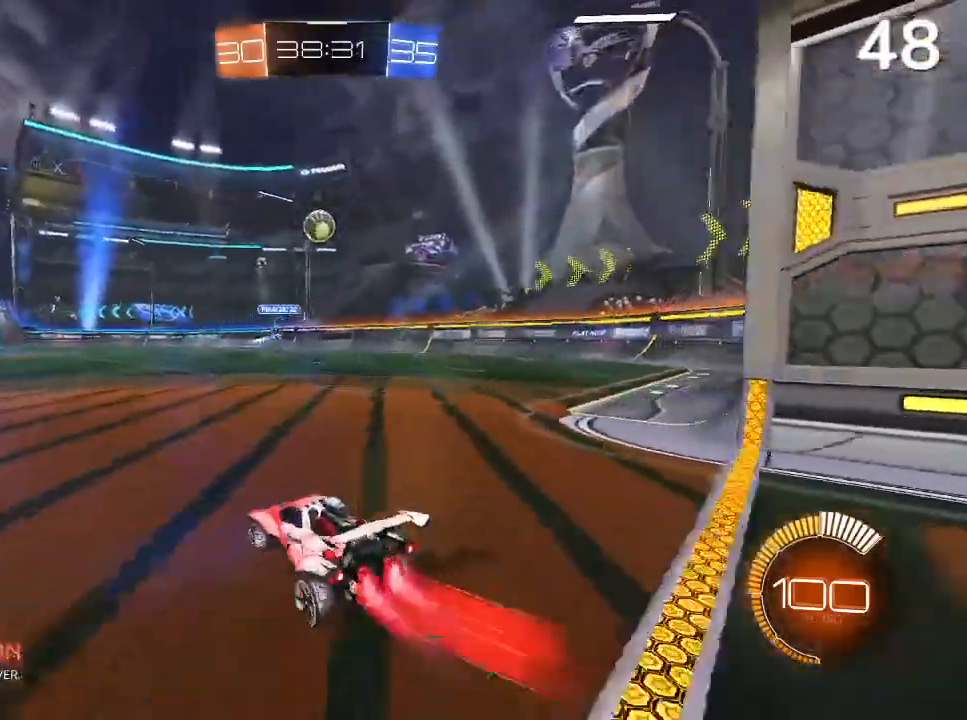
{"buttons": ["CIRCLE", "R2"], "left_stick": "left", "right_stick": "center", "events": [[67, "CIRCLE", "up"], [67, "left_stick", "center"], [267, "CIRCLE", "down"], [467, "left_stick", "left"]]}
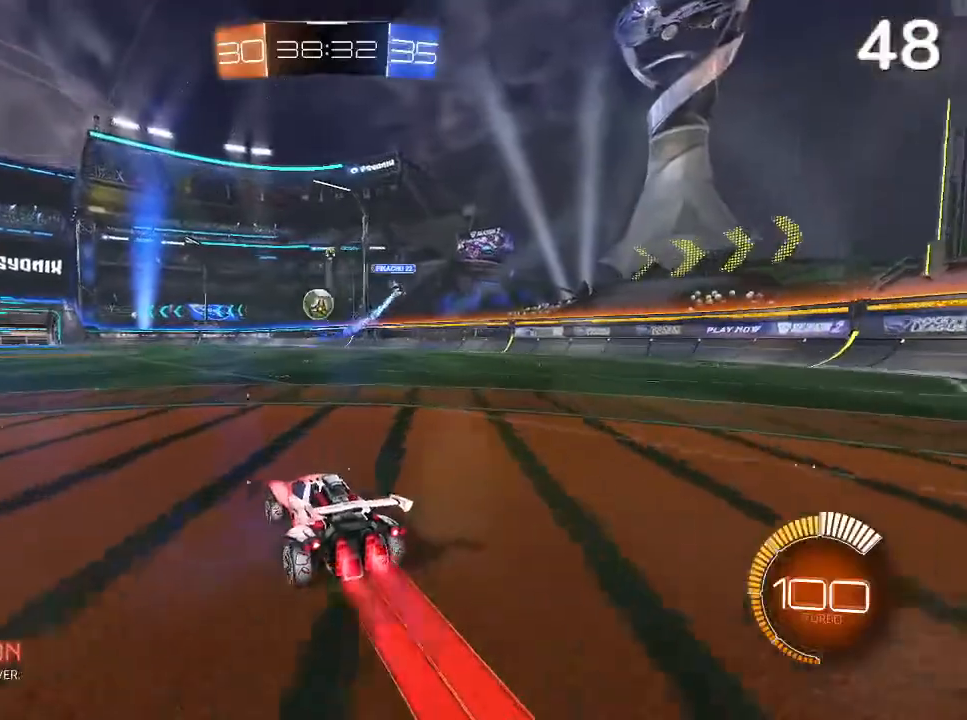
{"buttons": ["CIRCLE", "R2"], "left_stick": "center", "right_stick": "center", "events": [[67, "left_stick", "center"], [267, "CIRCLE", "up"], [267, "left_stick", "right"], [400, "left_stick", "center"], [500, "CIRCLE", "down"]]}
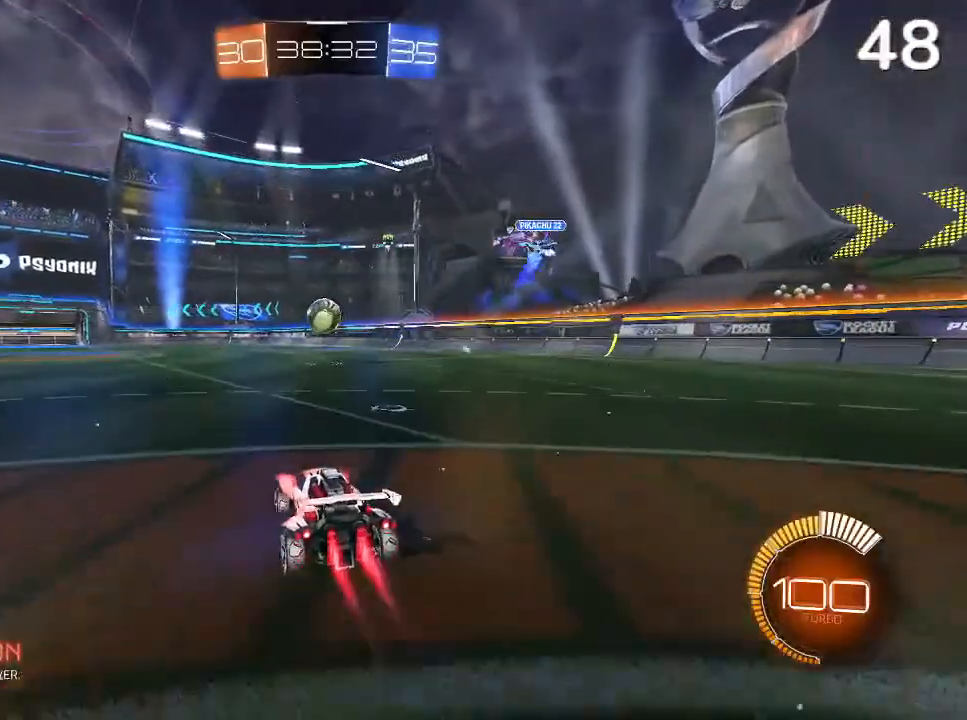
{"buttons": ["CIRCLE", "R2"], "left_stick": "center", "right_stick": "center", "events": [[100, "CIRCLE", "up"], [133, "R2", "up"], [433, "R2", "down"], [500, "CIRCLE", "down"]]}
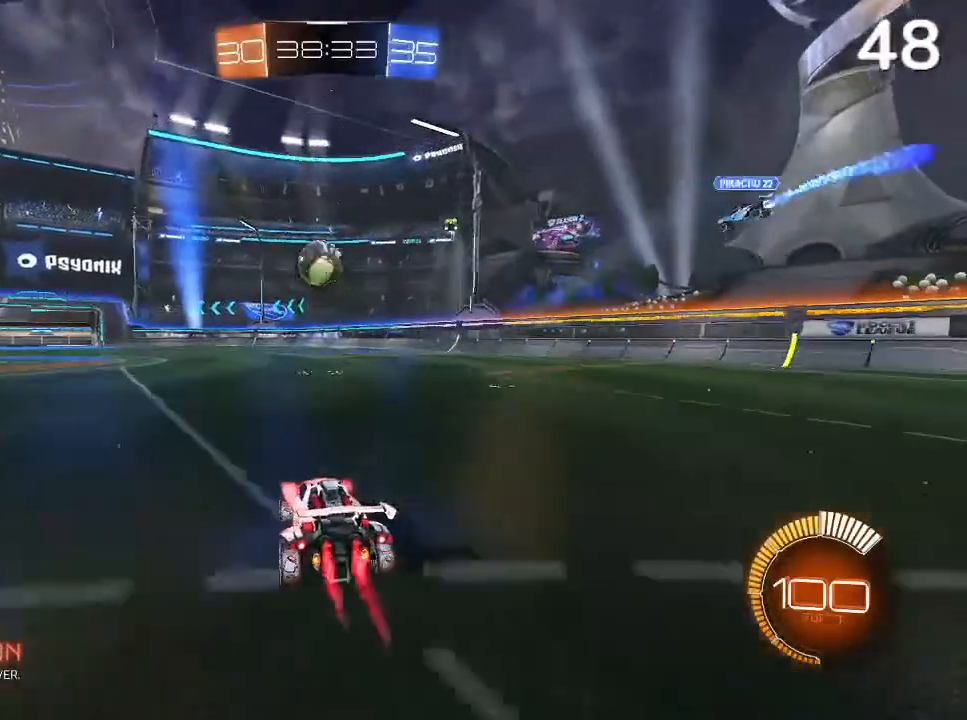
{"buttons": [], "left_stick": "center", "right_stick": "center", "events": [[133, "CIRCLE", "up"], [200, "R2", "up"]]}
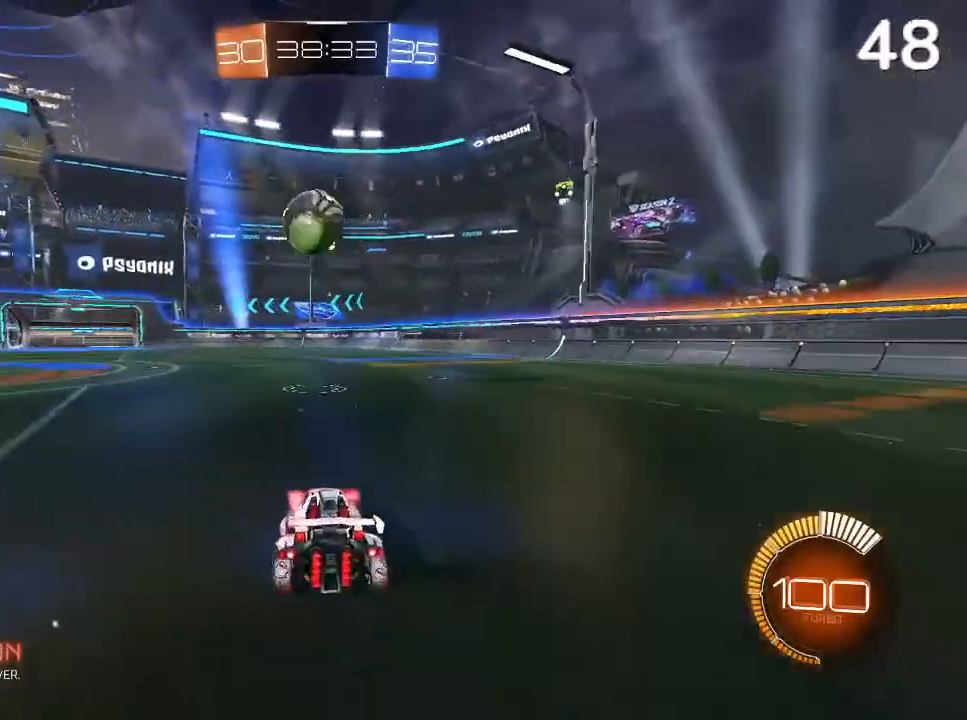
{"buttons": [], "left_stick": "center", "right_stick": "center", "events": [[33, "left_stick", "left"], [233, "left_stick", "center"]]}
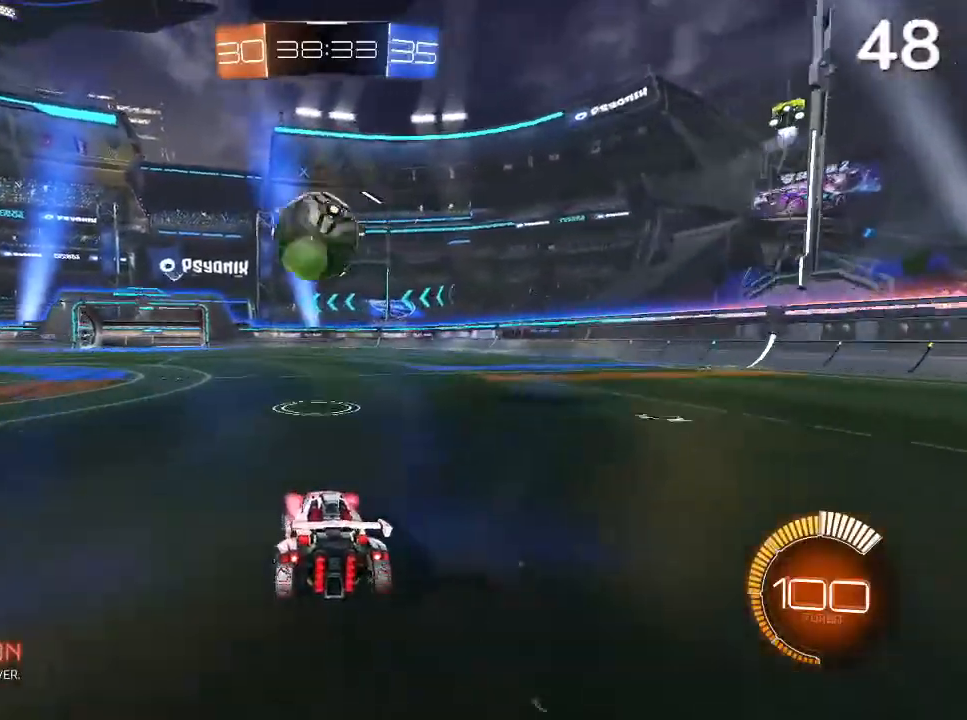
{"buttons": [], "left_stick": "left", "right_stick": "center", "events": [[400, "L2", "down"], [467, "L2", "up"], [467, "left_stick", "left"]]}
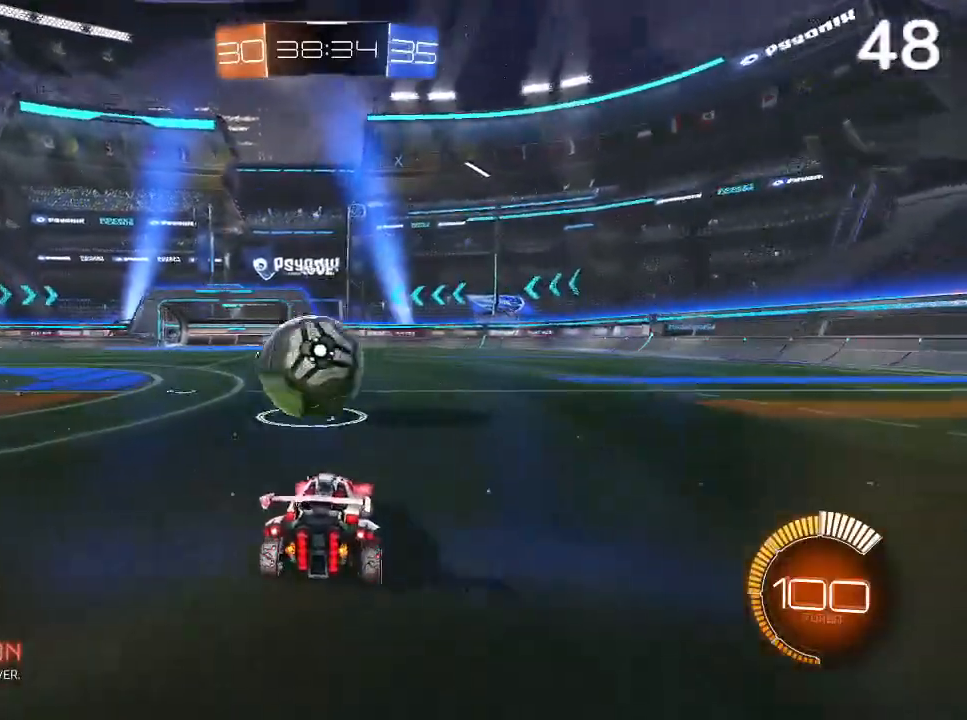
{"buttons": ["CIRCLE"], "left_stick": "left", "right_stick": "center", "events": [[133, "CIRCLE", "down"], [133, "left_stick", "center"], [333, "CIRCLE", "up"], [433, "left_stick", "left"], [500, "CIRCLE", "down"]]}
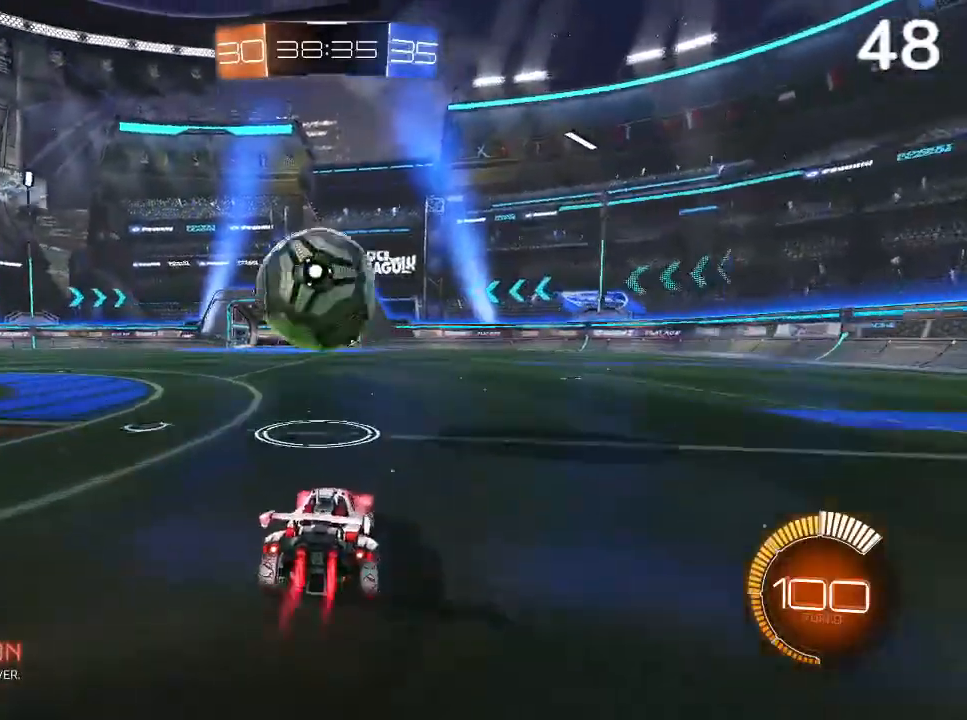
{"buttons": ["CIRCLE"], "left_stick": "center", "right_stick": "center", "events": [[67, "left_stick", "up-left"], [133, "CIRCLE", "up"], [200, "left_stick", "center"], [333, "left_stick", "up-right"], [433, "CIRCLE", "down"], [433, "left_stick", "center"]]}
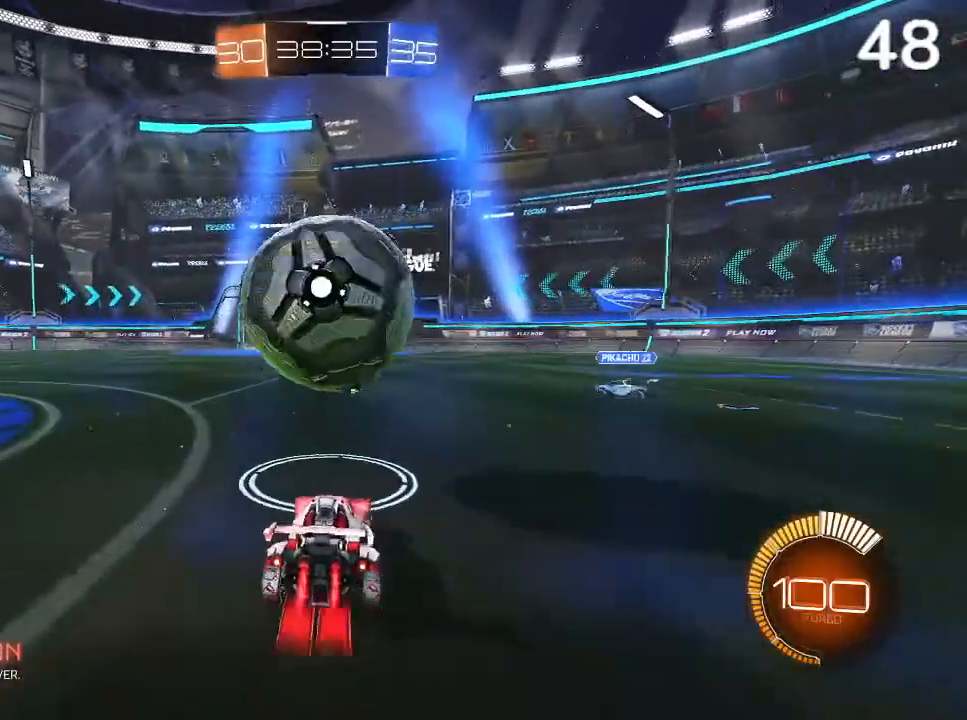
{"buttons": [], "left_stick": "center", "right_stick": "center", "events": [[267, "left_stick", "left"], [400, "left_stick", "center"], [467, "CIRCLE", "up"]]}
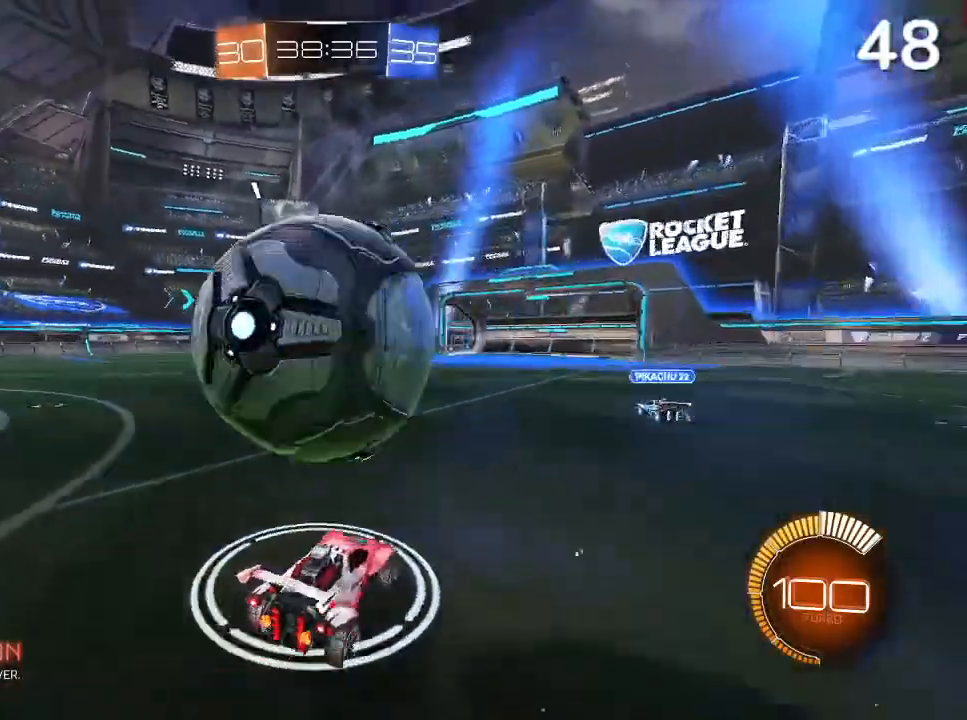
{"buttons": ["CROSS", "L2", "R2"], "left_stick": "up", "right_stick": "center", "events": [[67, "left_stick", "left"], [133, "L2", "down"], [233, "left_stick", "center"], [267, "CROSS", "down"], [267, "L2", "up"], [300, "CROSS", "up"], [300, "left_stick", "up"], [367, "L2", "down"], [367, "R2", "down"], [400, "CROSS", "down"]]}
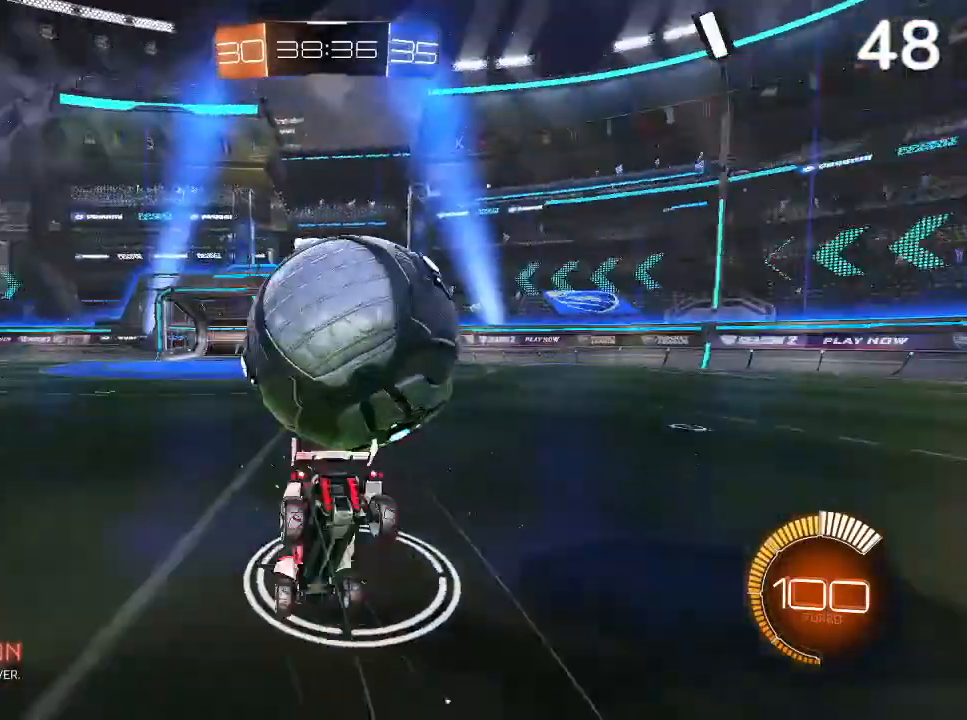
{"buttons": ["CIRCLE", "R2"], "left_stick": "up-right", "right_stick": "center", "events": [[33, "left_stick", "up-right"], [200, "CROSS", "up"], [333, "CIRCLE", "down"], [333, "L2", "up"], [400, "CIRCLE", "up"], [500, "CIRCLE", "down"]]}
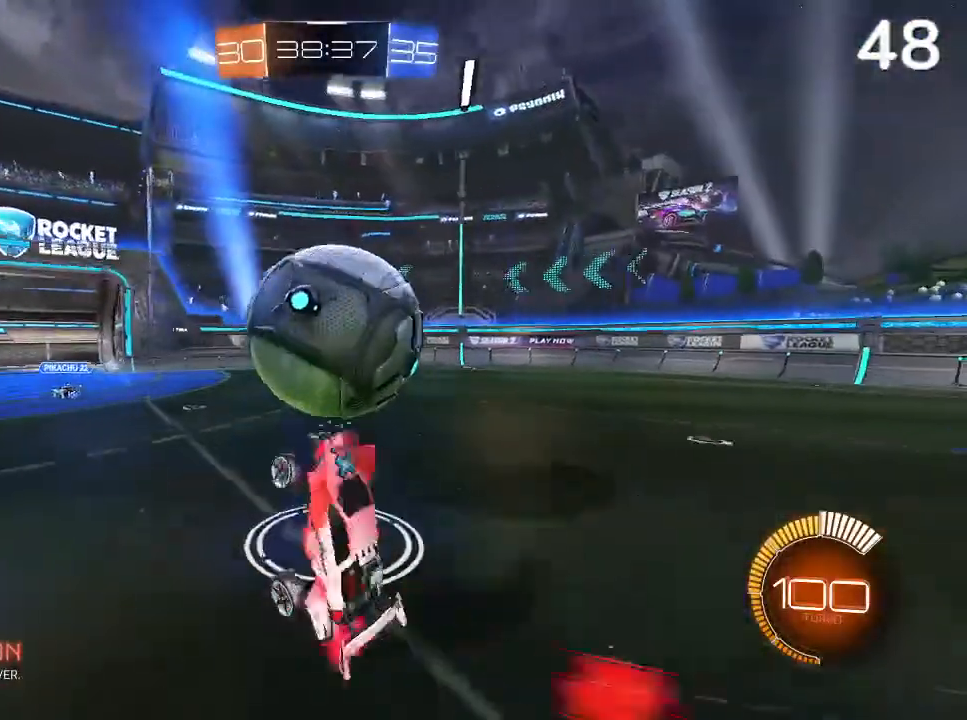
{"buttons": ["CIRCLE", "R2"], "left_stick": "center", "right_stick": "center", "events": [[67, "CIRCLE", "up"], [133, "R2", "up"], [200, "left_stick", "center"], [433, "CIRCLE", "down"], [433, "R2", "down"]]}
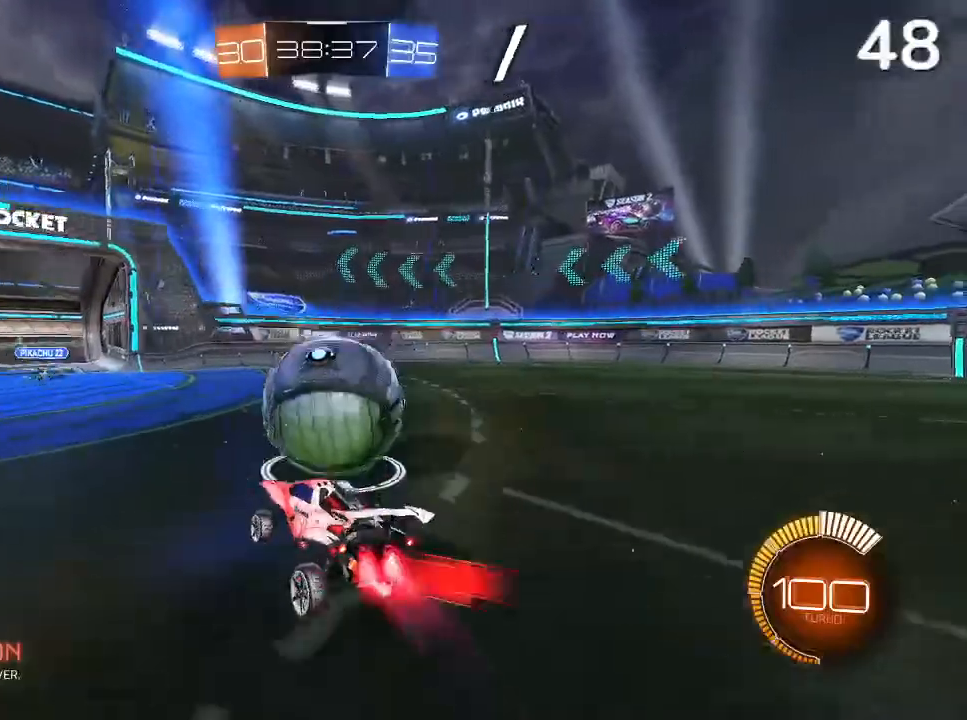
{"buttons": ["CIRCLE", "R2"], "left_stick": "up-left", "right_stick": "center", "events": [[367, "left_stick", "up-left"]]}
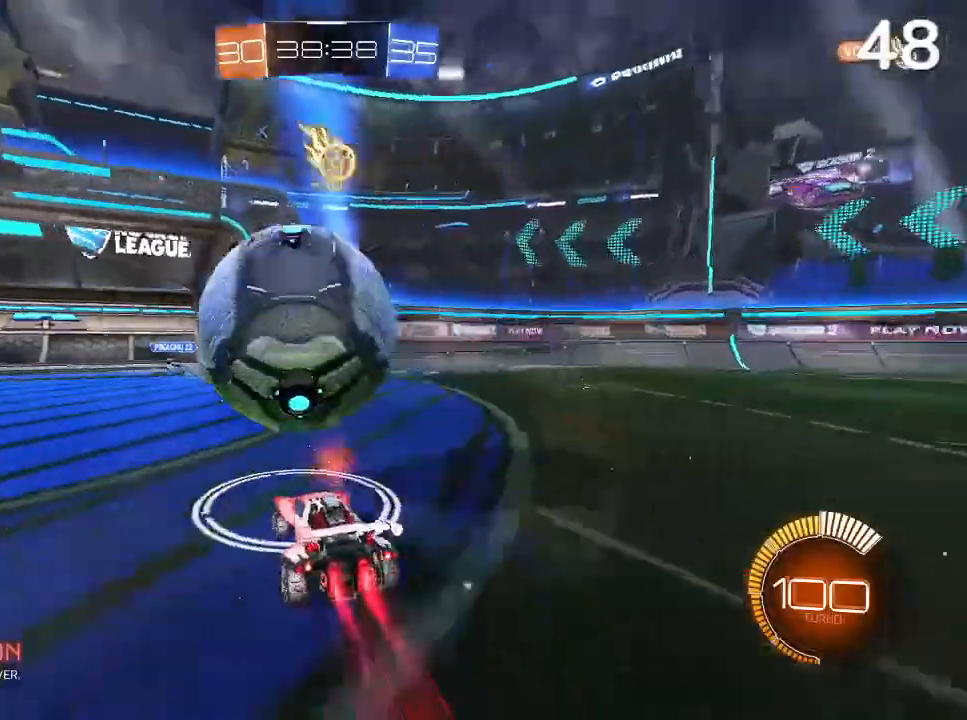
{"buttons": ["CIRCLE", "R2"], "left_stick": "center", "right_stick": "center", "events": [[33, "left_stick", "center"], [200, "CIRCLE", "up"], [233, "left_stick", "left"], [267, "CROSS", "down"], [300, "left_stick", "down-left"], [333, "CROSS", "up"], [467, "CIRCLE", "down"], [467, "left_stick", "center"]]}
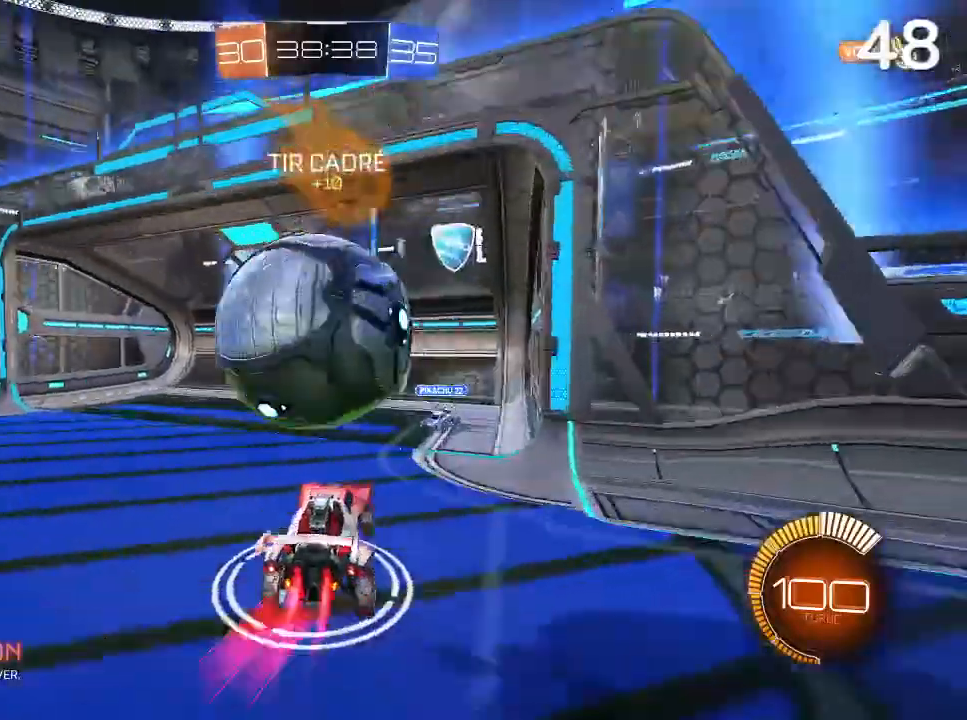
{"buttons": [], "left_stick": "center", "right_stick": "center", "events": [[67, "CROSS", "down"], [267, "CROSS", "up"], [367, "CIRCLE", "up"], [400, "R2", "up"]]}
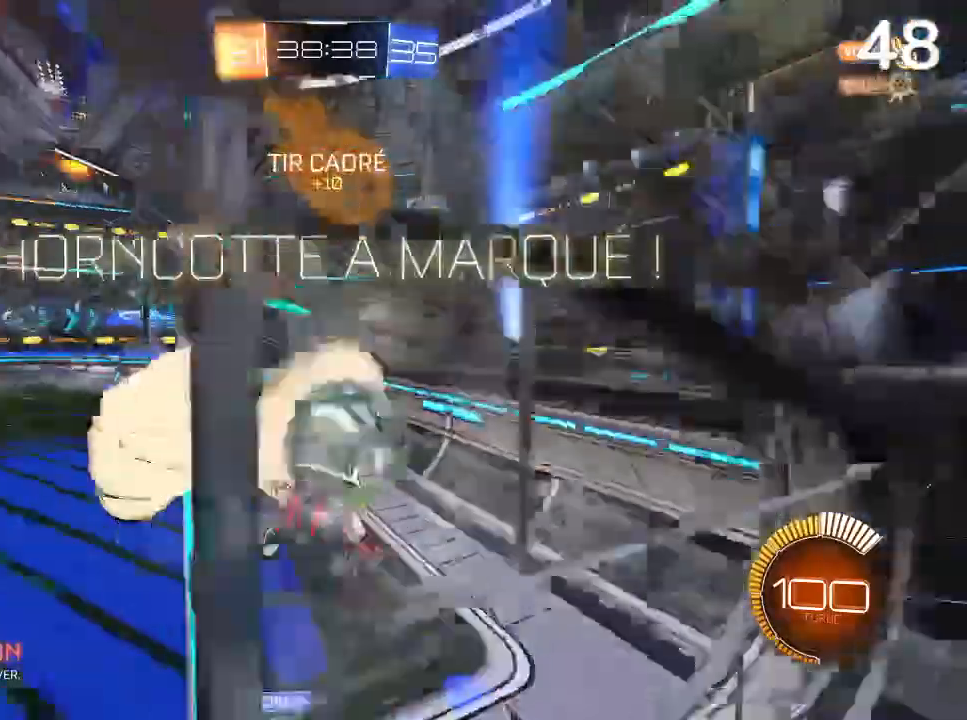
{"buttons": ["L2"], "left_stick": "down", "right_stick": "center", "events": [[433, "left_stick", "down"], [467, "L2", "down"]]}
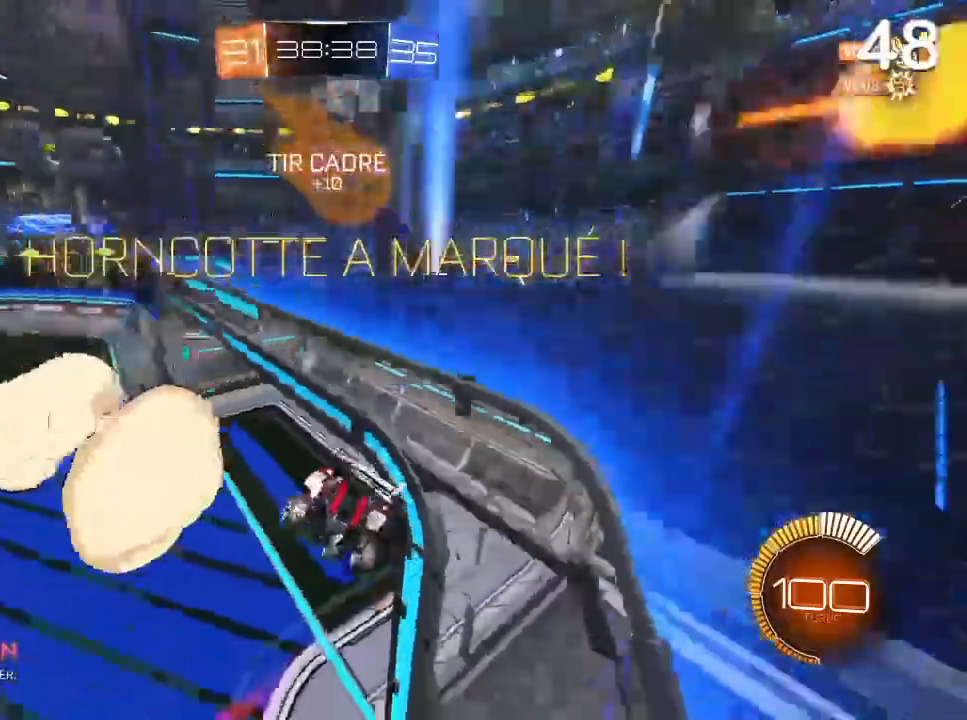
{"buttons": ["L2"], "left_stick": "down", "right_stick": "center", "events": [[33, "TRIANGLE", "down"], [133, "TRIANGLE", "up"], [333, "CIRCLE", "down"], [467, "CIRCLE", "up"]]}
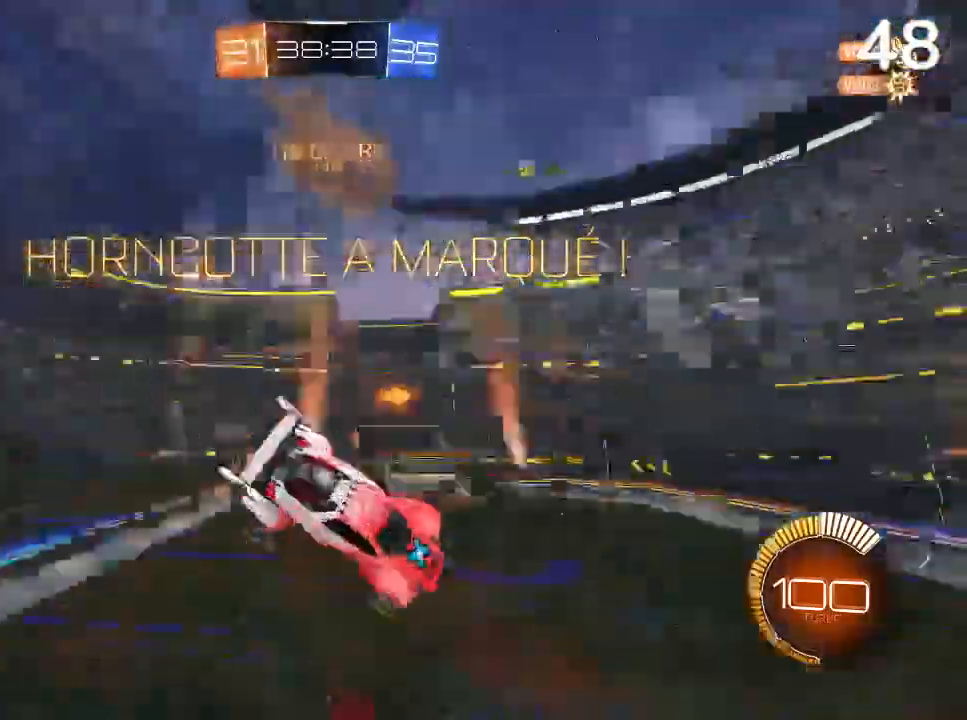
{"buttons": ["CIRCLE"], "left_stick": "center", "right_stick": "center", "events": [[33, "CIRCLE", "down"], [367, "L2", "up"], [500, "left_stick", "center"]]}
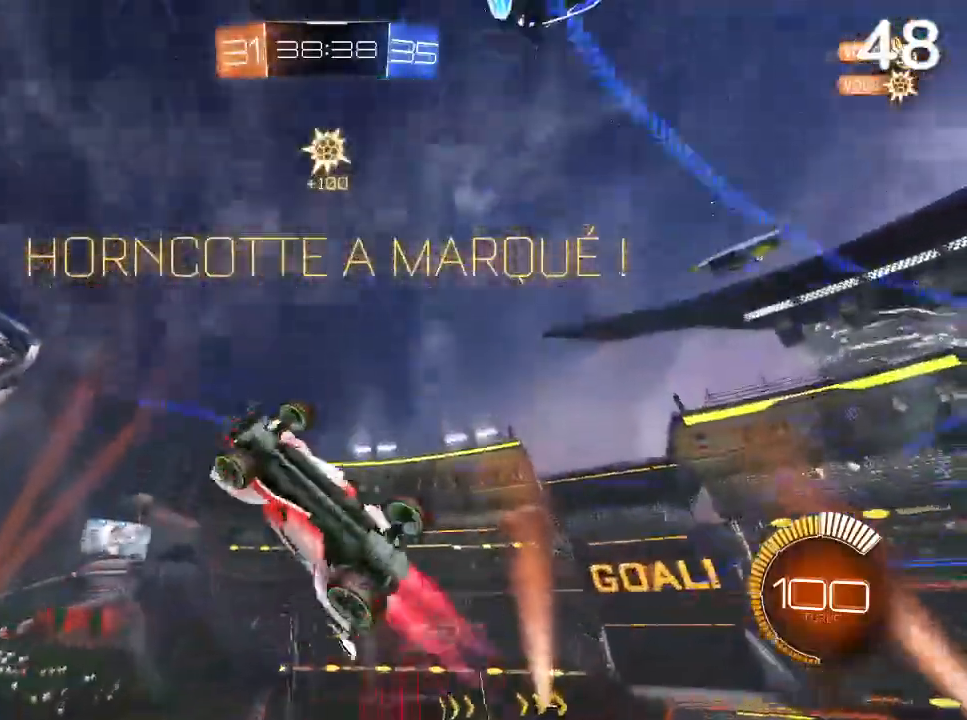
{"buttons": ["L2"], "left_stick": "right", "right_stick": "center", "events": [[67, "left_stick", "up-right"], [167, "CIRCLE", "up"], [267, "CIRCLE", "down"], [300, "CROSS", "down"], [300, "L2", "down"], [300, "left_stick", "right"], [400, "CROSS", "up"], [433, "CIRCLE", "up"]]}
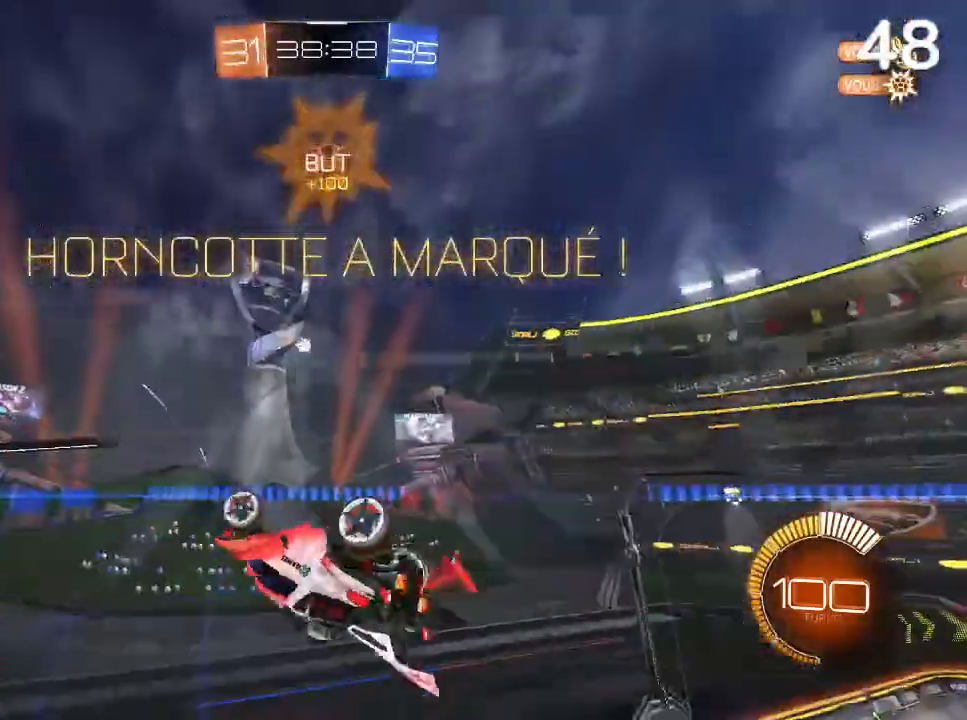
{"buttons": ["CIRCLE", "L2"], "left_stick": "right", "right_stick": "center", "events": [[67, "CIRCLE", "down"], [267, "CROSS", "down"], [500, "CROSS", "up"]]}
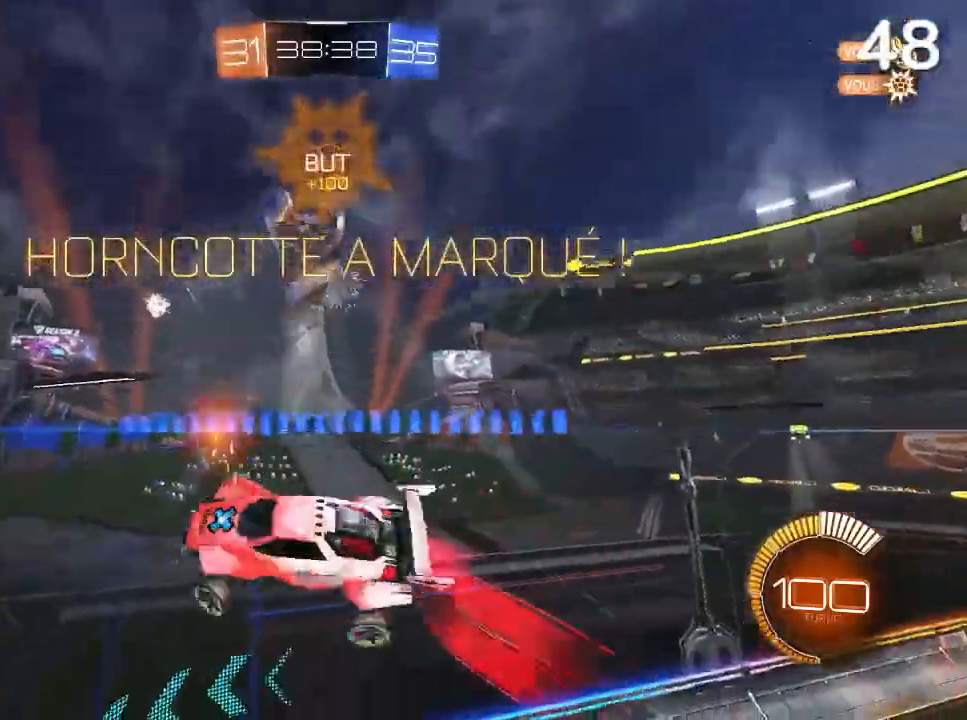
{"buttons": ["CIRCLE", "L2"], "left_stick": "right", "right_stick": "center"}
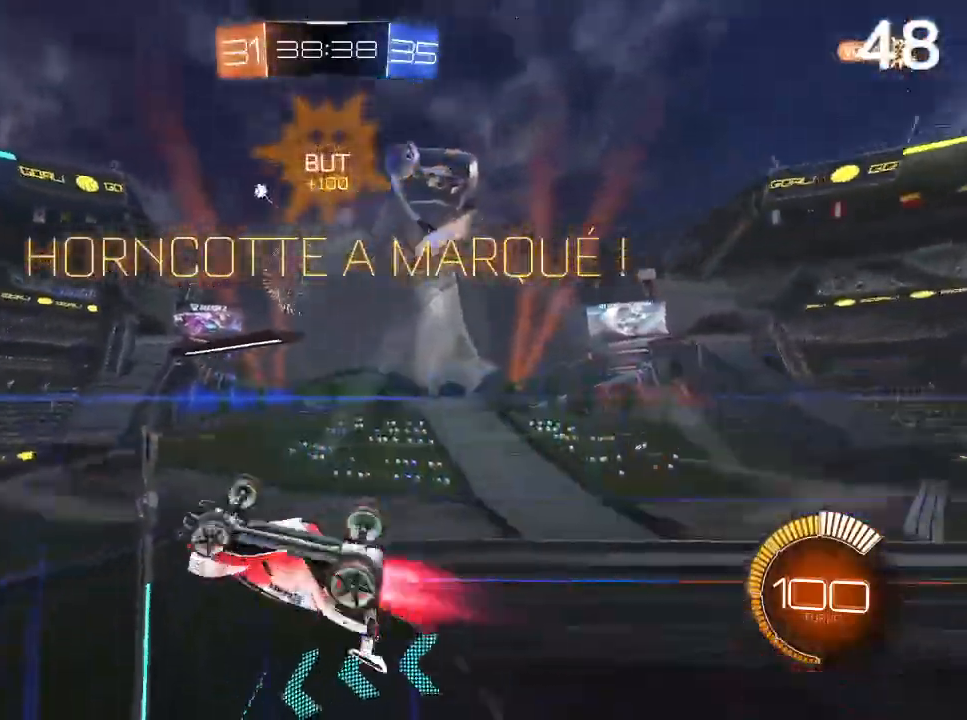
{"buttons": [], "left_stick": "center", "right_stick": "center"}